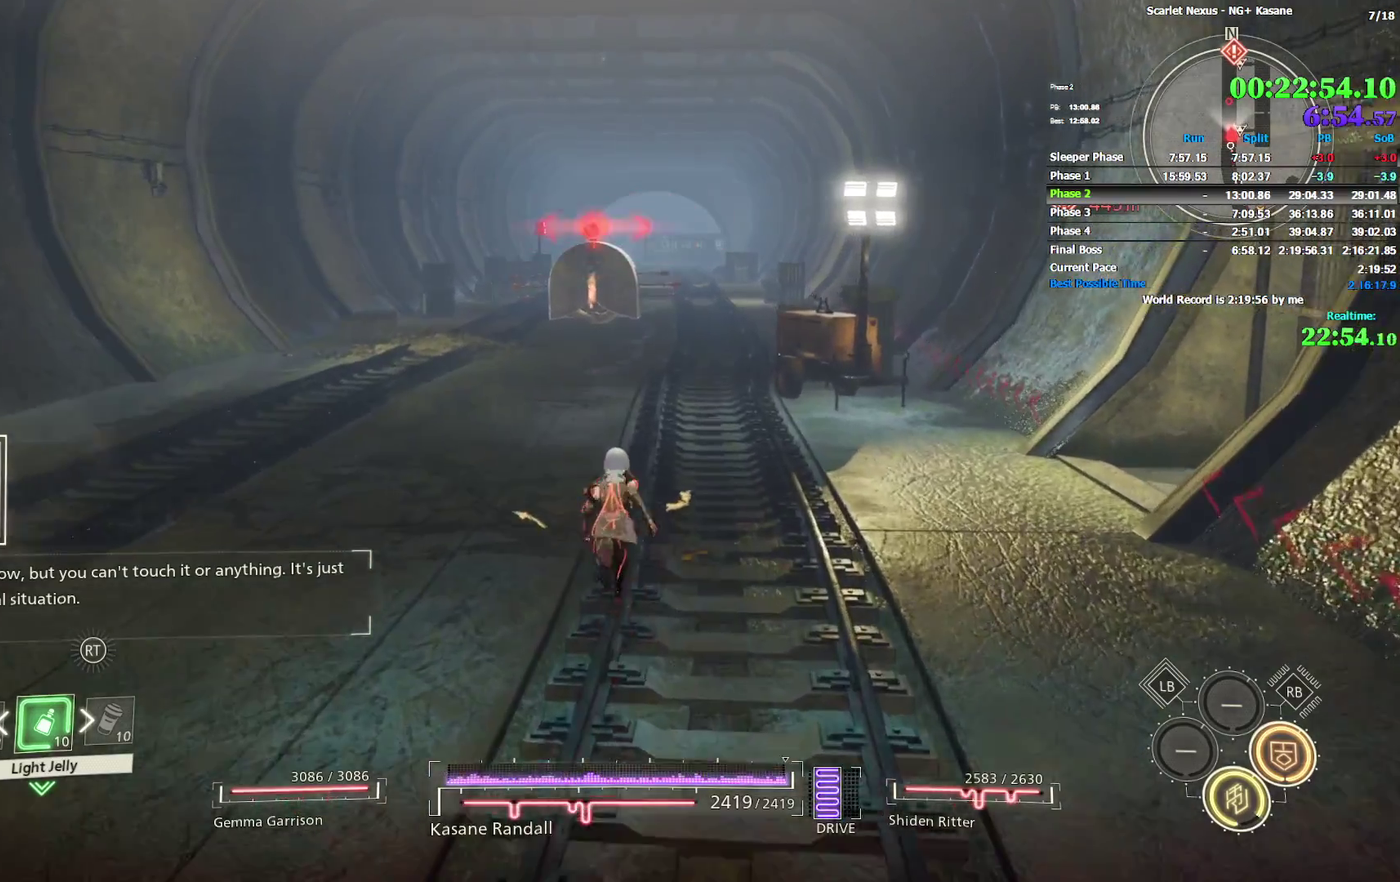
Gameplay with a controller (PlayStation layout); each line is a JSON object with the inputs held at the frame after it. "events" lists button and stick changes between this image and that frame as [ms after this image, input, new state], when the widget could be followed in between. Not read: DPAD_LEFT DPAD_UP HOME L1 R1 SELECT TOUCHPAD.
{"buttons": [], "left_stick": "up", "right_stick": "center", "events": []}
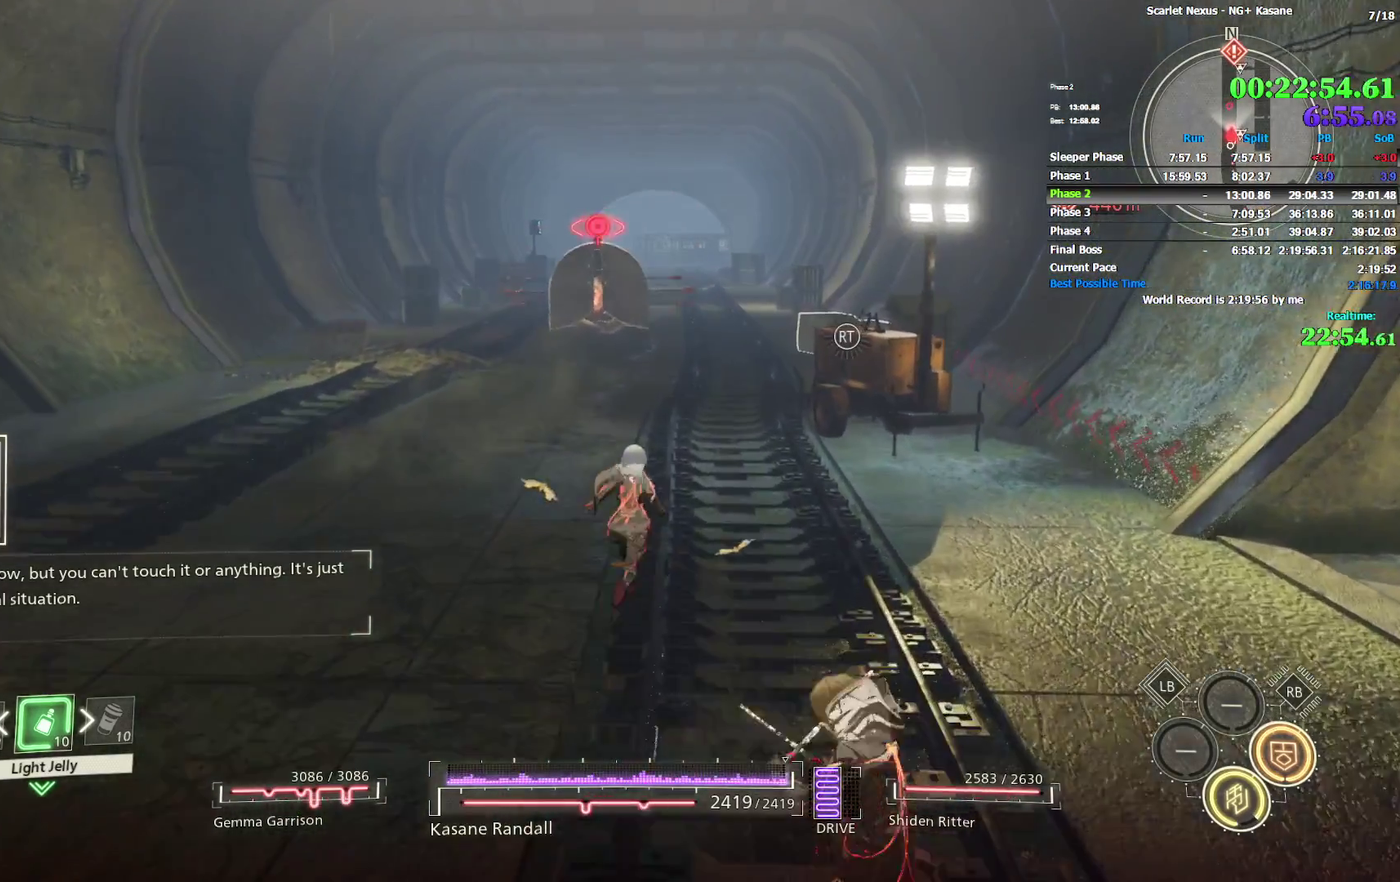
{"buttons": [], "left_stick": "up", "right_stick": "center", "events": []}
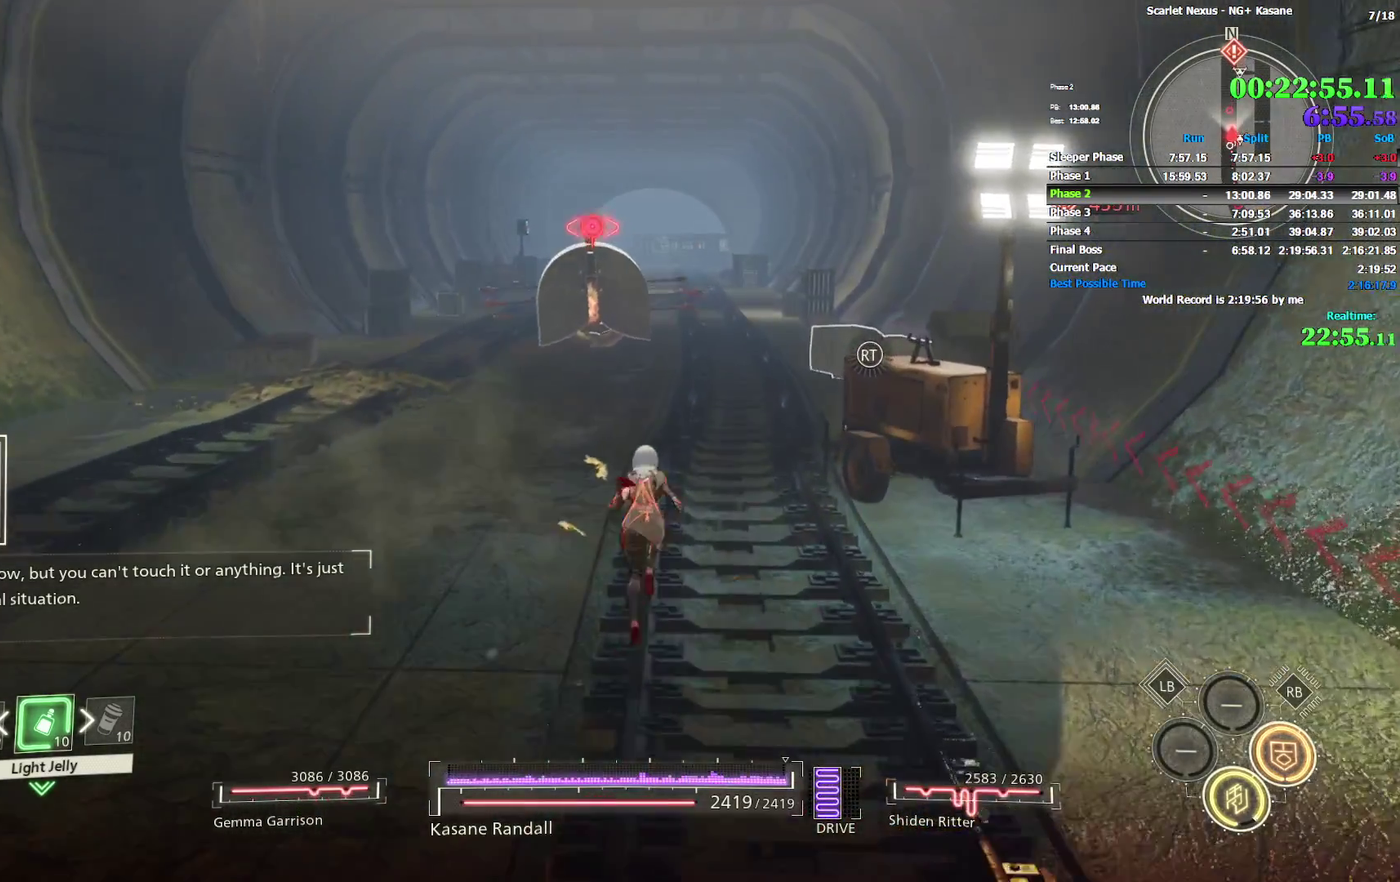
{"buttons": [], "left_stick": "up-right", "right_stick": "center", "events": [[267, "left_stick", "up-right"]]}
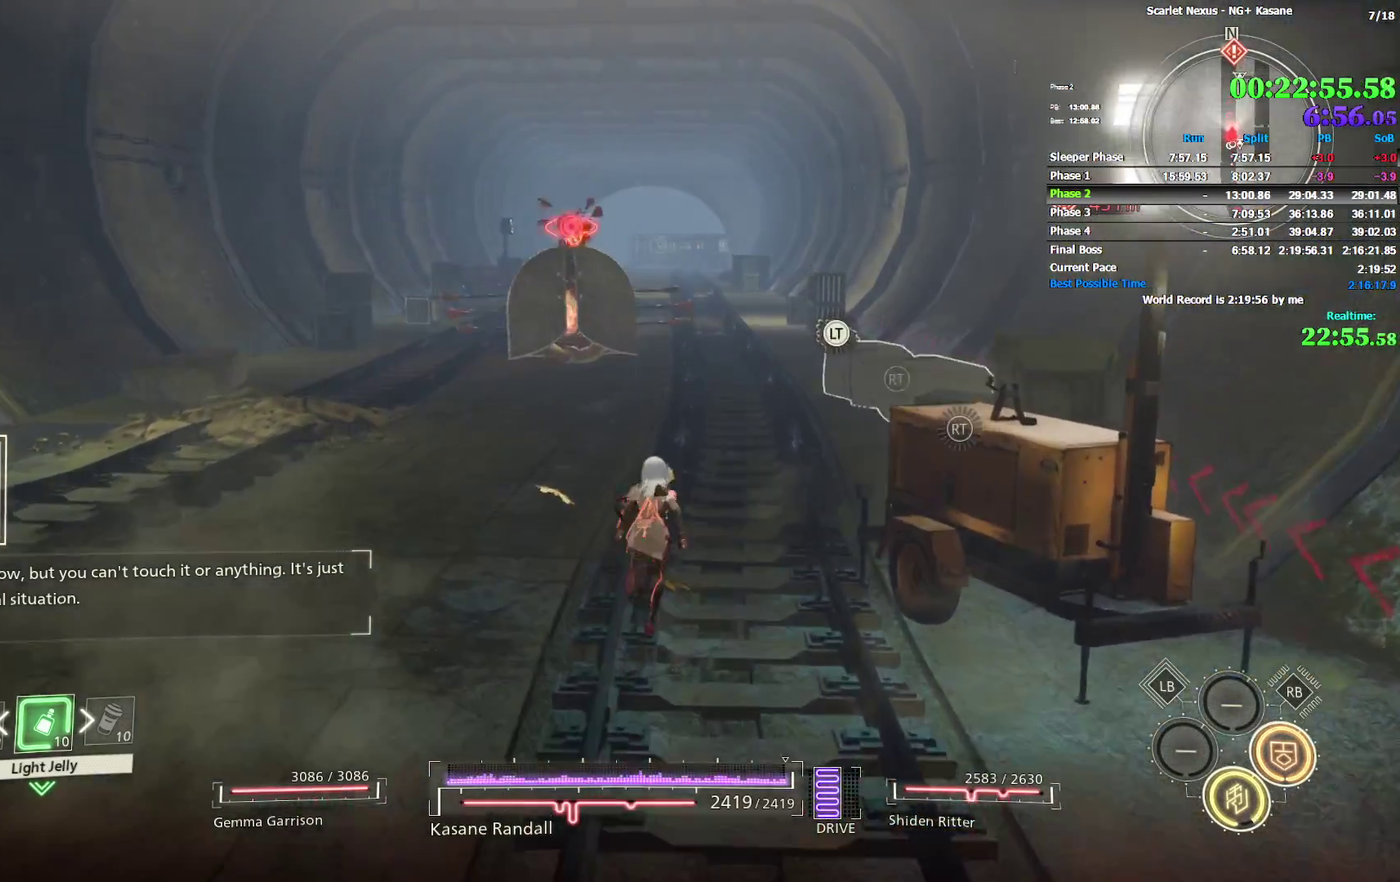
{"buttons": [], "left_stick": "up-right", "right_stick": "center", "events": []}
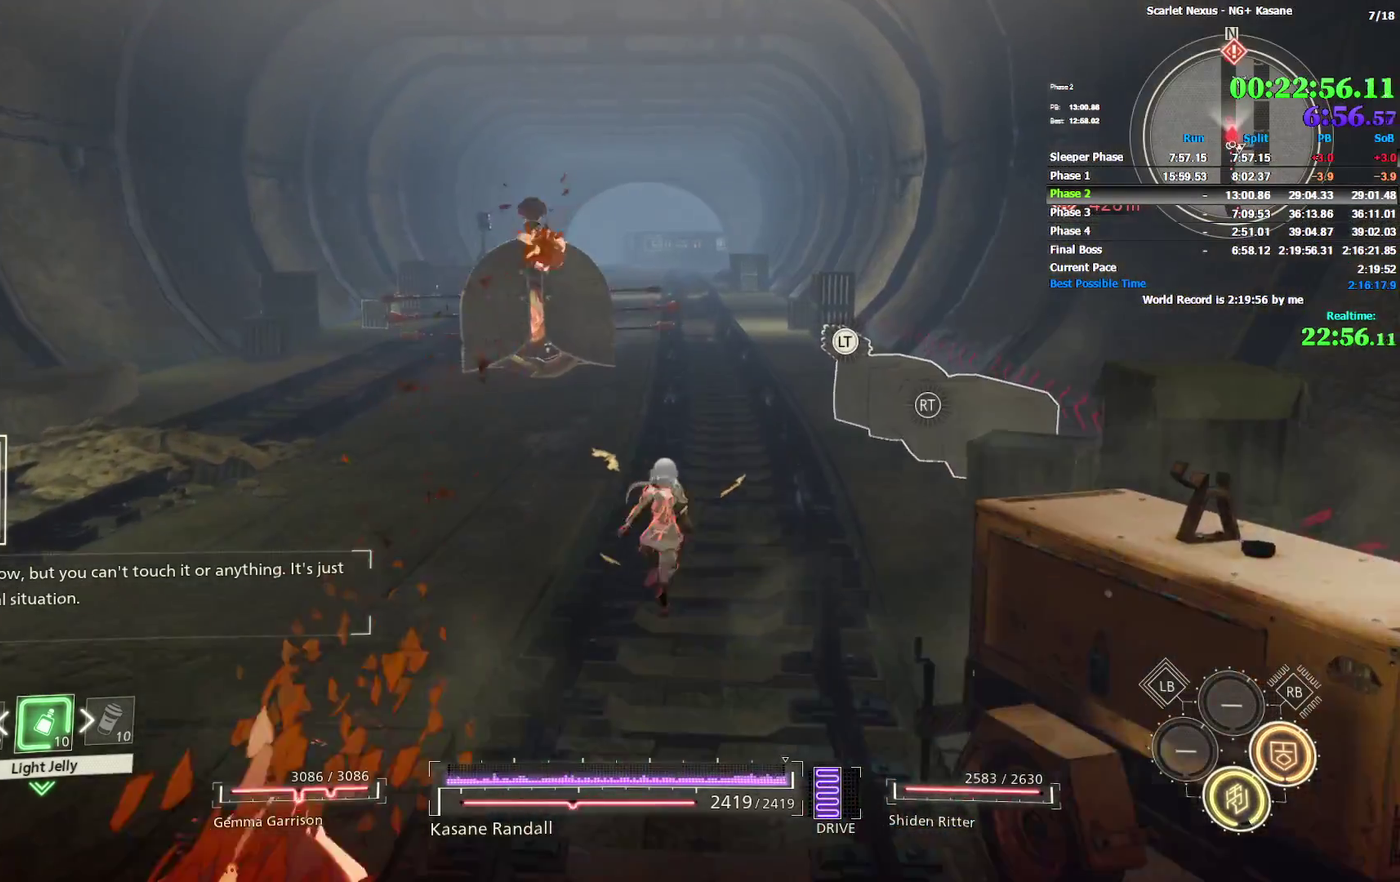
{"buttons": [], "left_stick": "up-right", "right_stick": "center", "events": []}
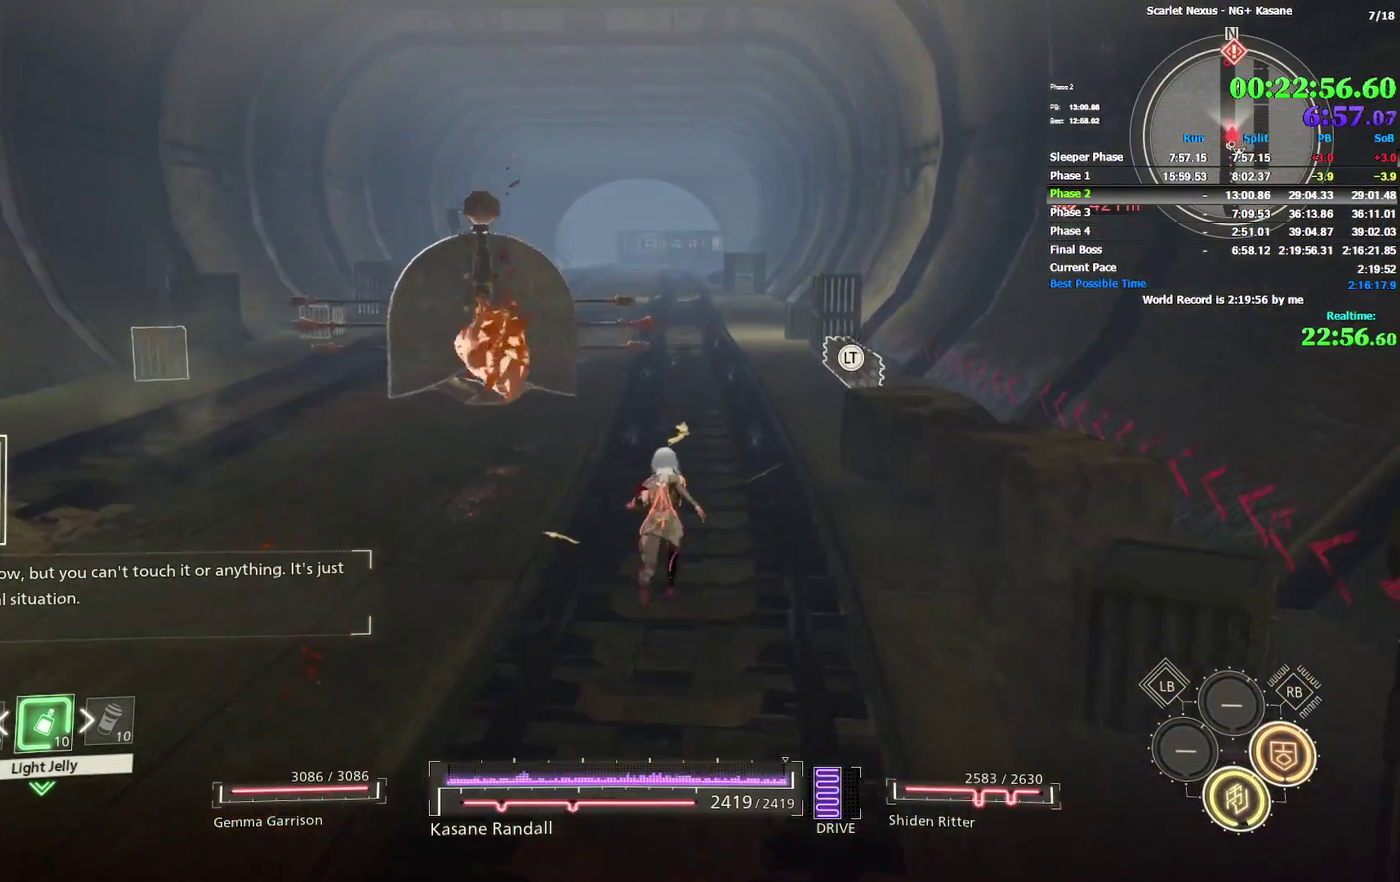
{"buttons": [], "left_stick": "up-right", "right_stick": "center", "events": []}
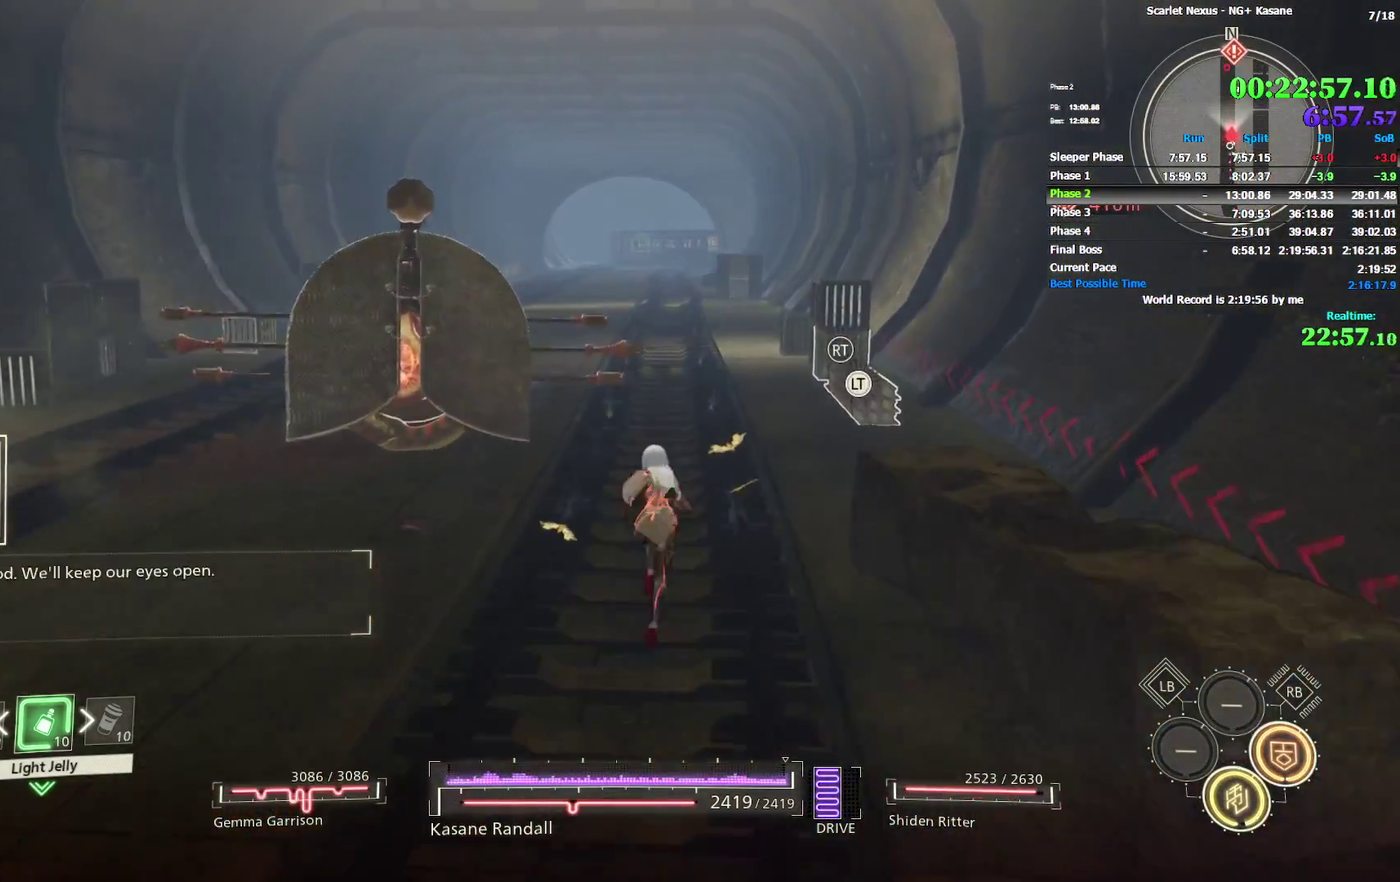
{"buttons": [], "left_stick": "up", "right_stick": "center", "events": [[383, "left_stick", "up"]]}
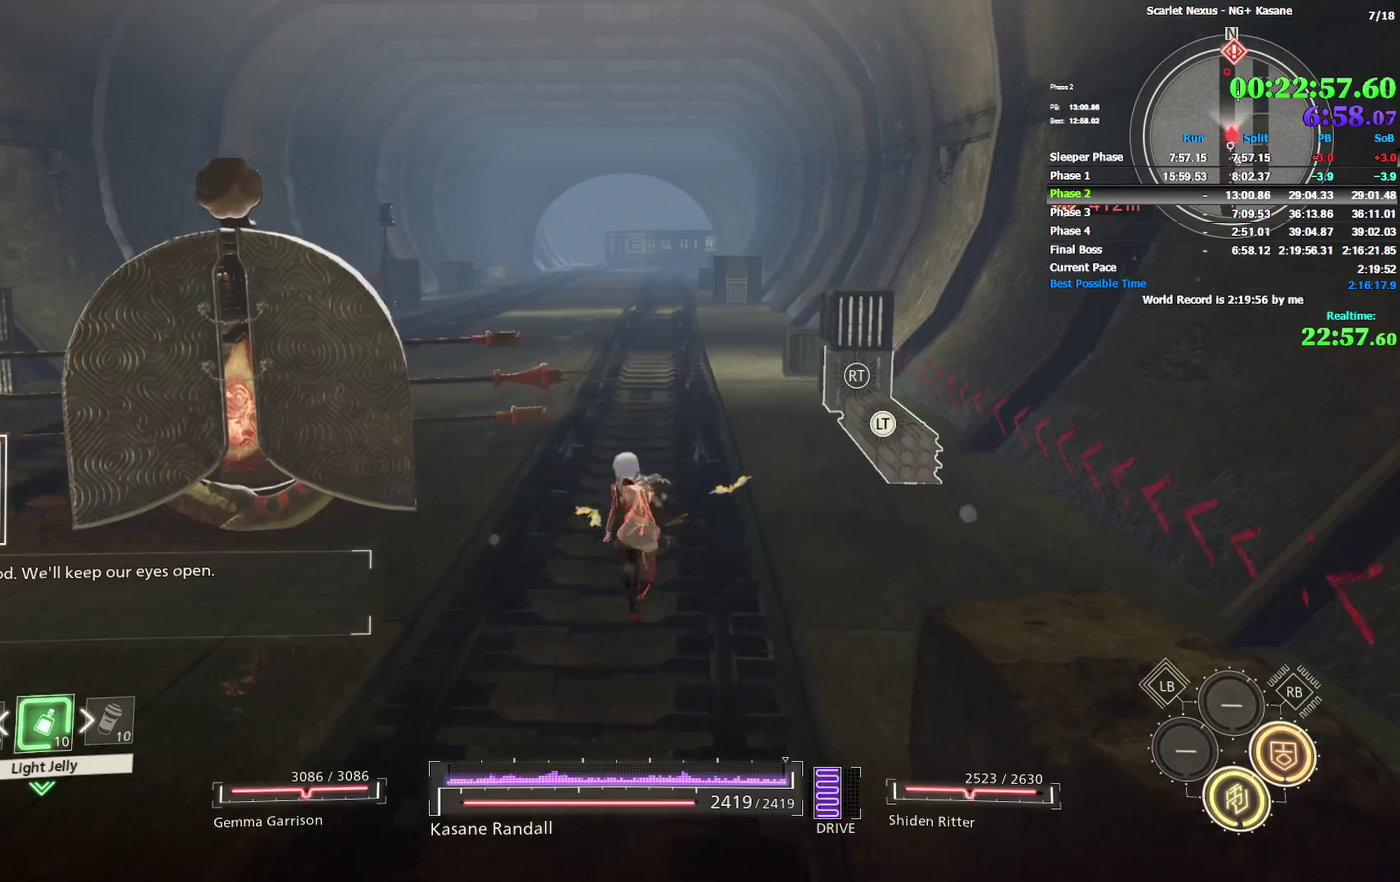
{"buttons": [], "left_stick": "up", "right_stick": "center", "events": []}
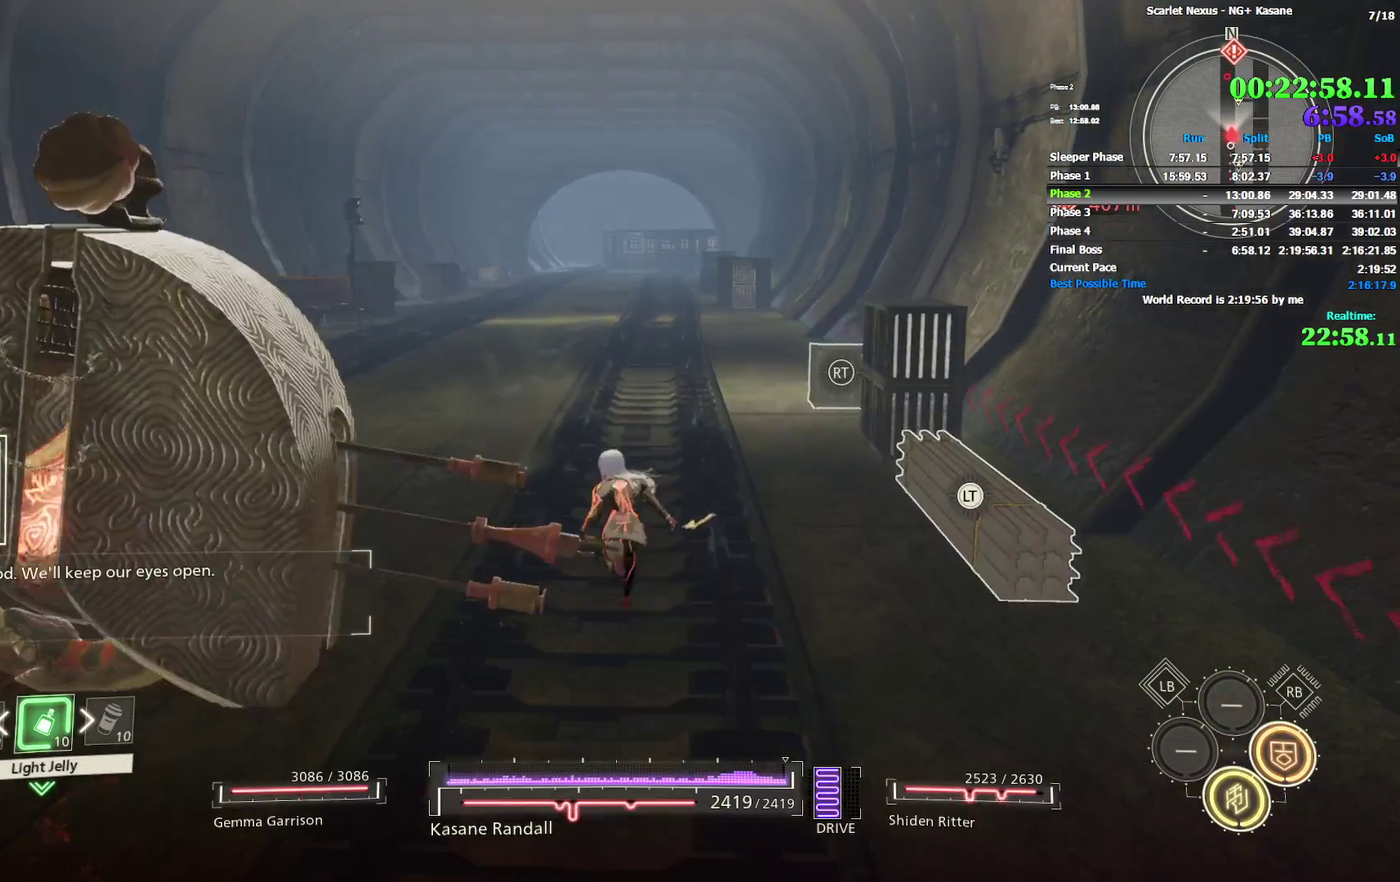
{"buttons": [], "left_stick": "up", "right_stick": "center", "events": []}
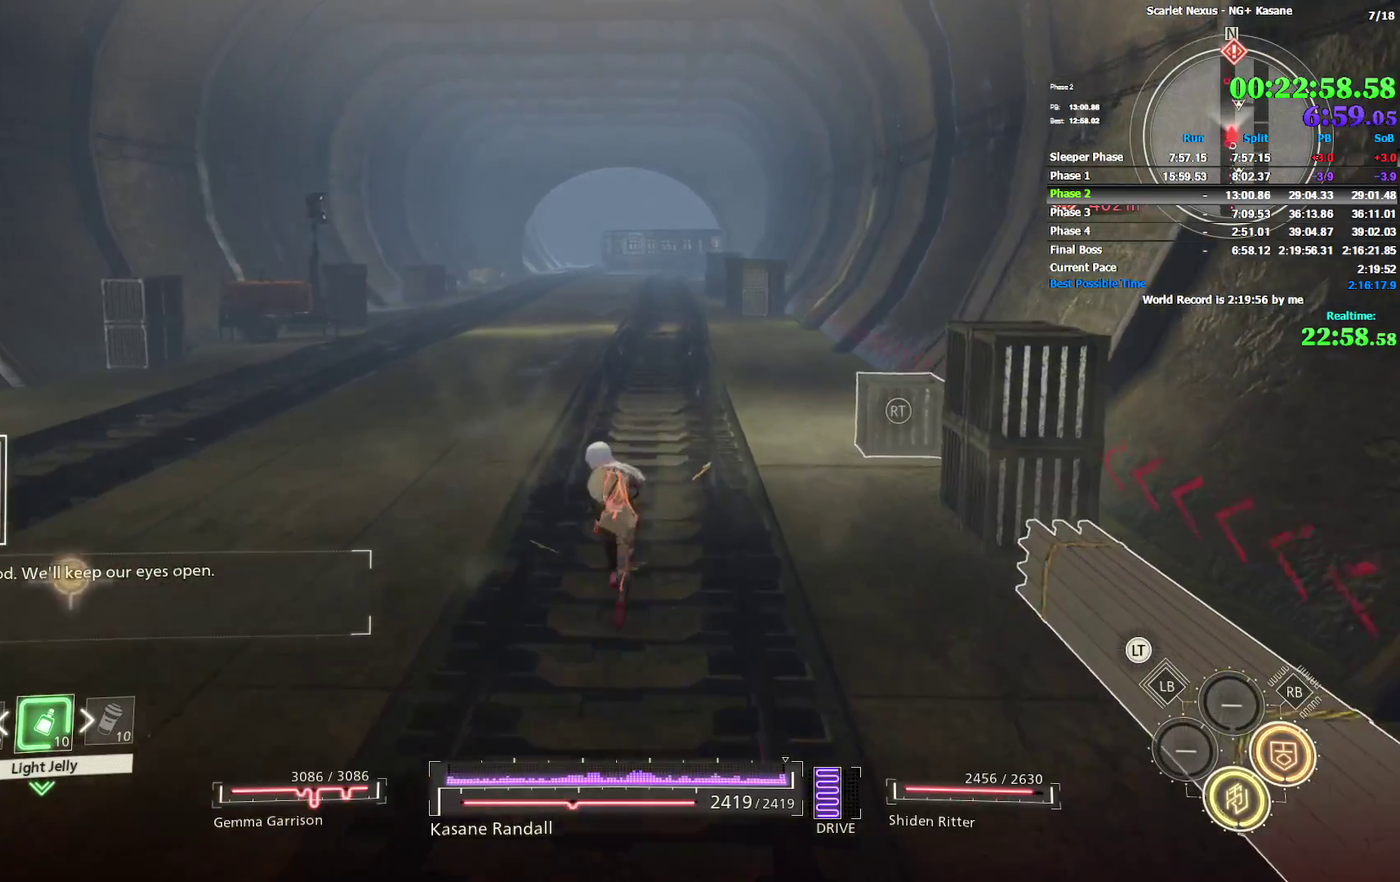
{"buttons": [], "left_stick": "up", "right_stick": "center", "events": []}
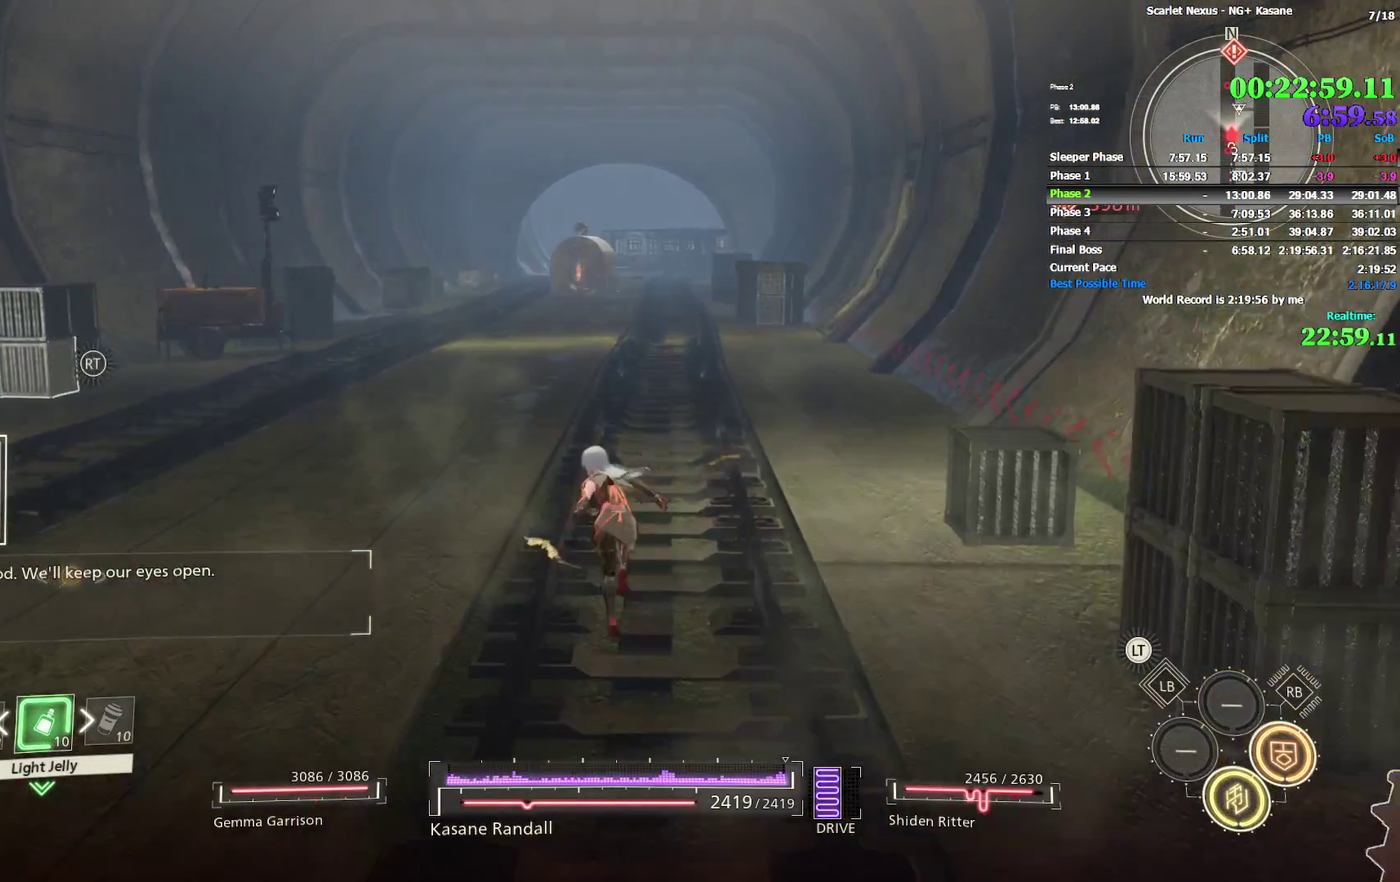
{"buttons": [], "left_stick": "up", "right_stick": "center", "events": []}
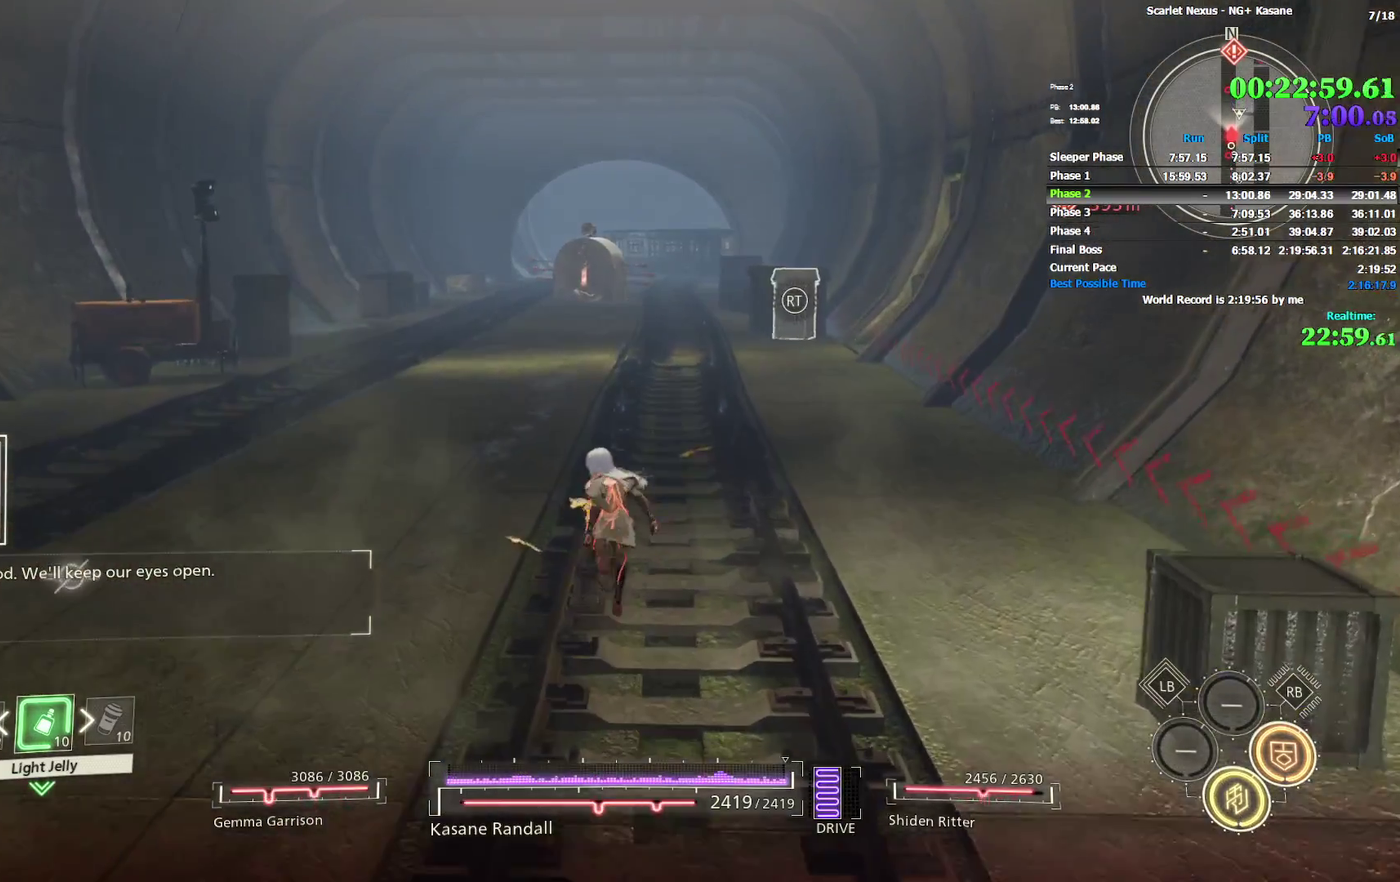
{"buttons": [], "left_stick": "up", "right_stick": "center", "events": []}
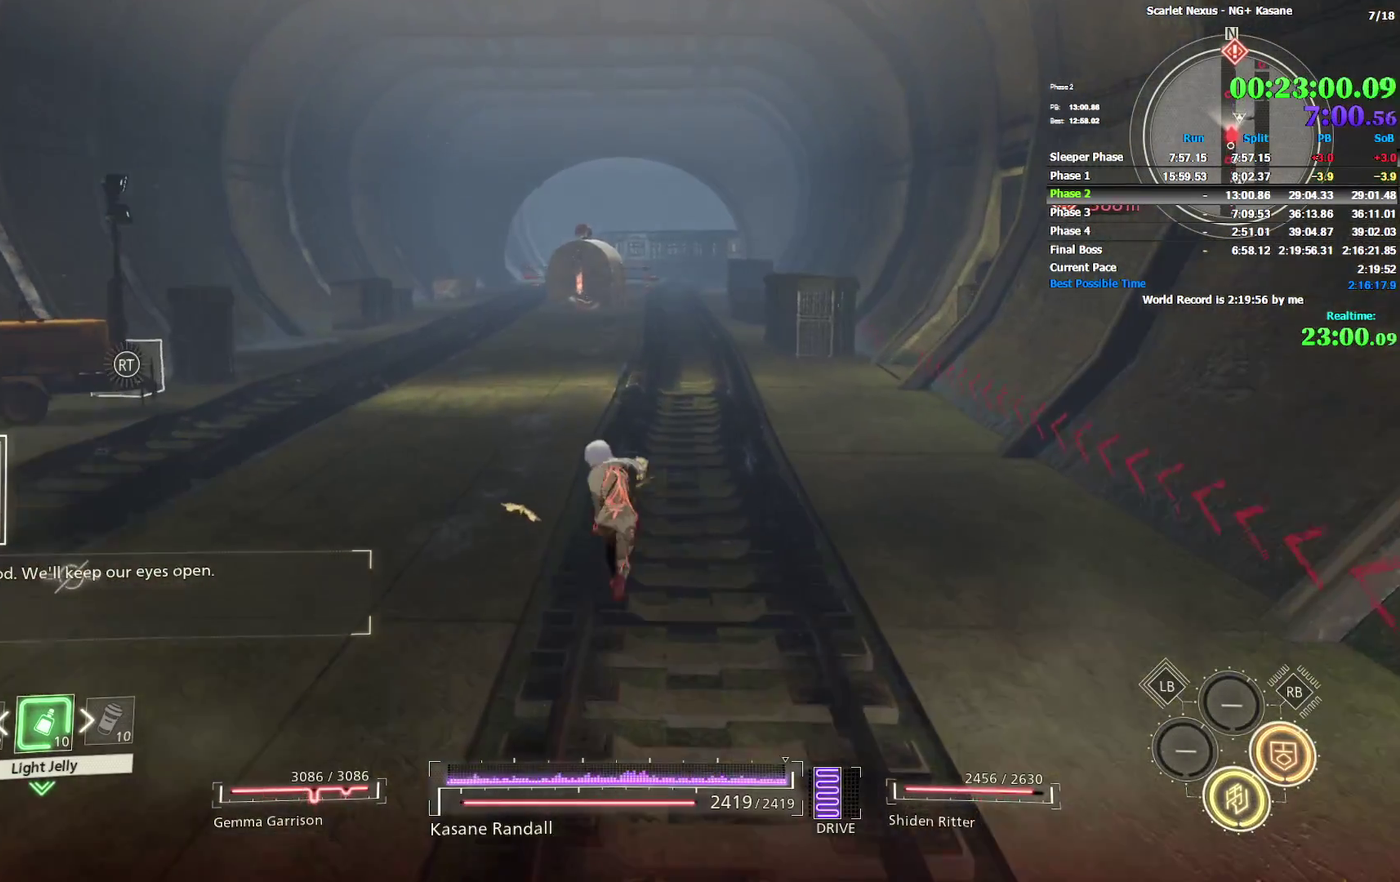
{"buttons": [], "left_stick": "up", "right_stick": "center"}
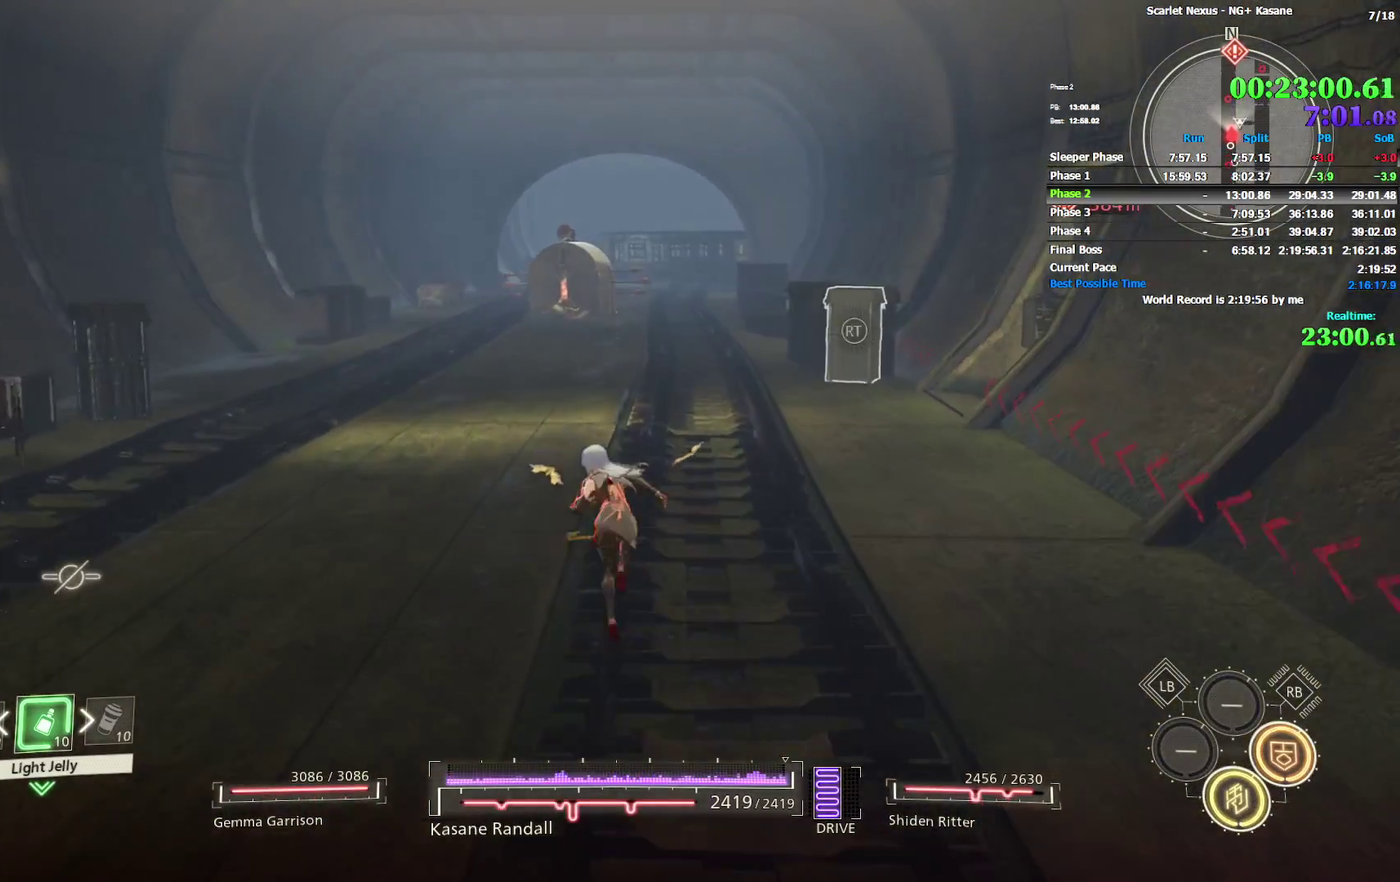
{"buttons": [], "left_stick": "up", "right_stick": "center"}
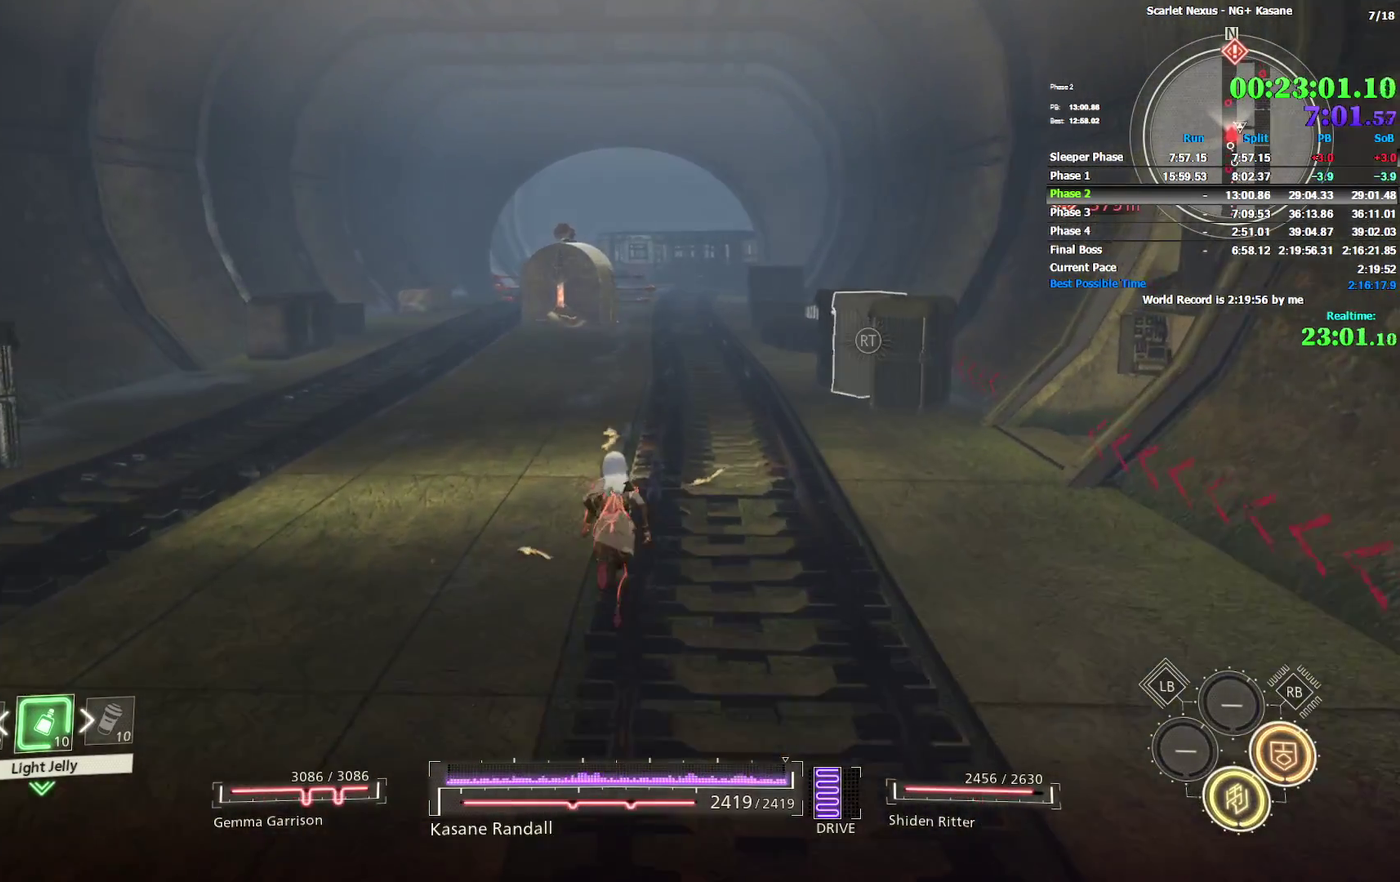
{"buttons": [], "left_stick": "up", "right_stick": "center", "events": []}
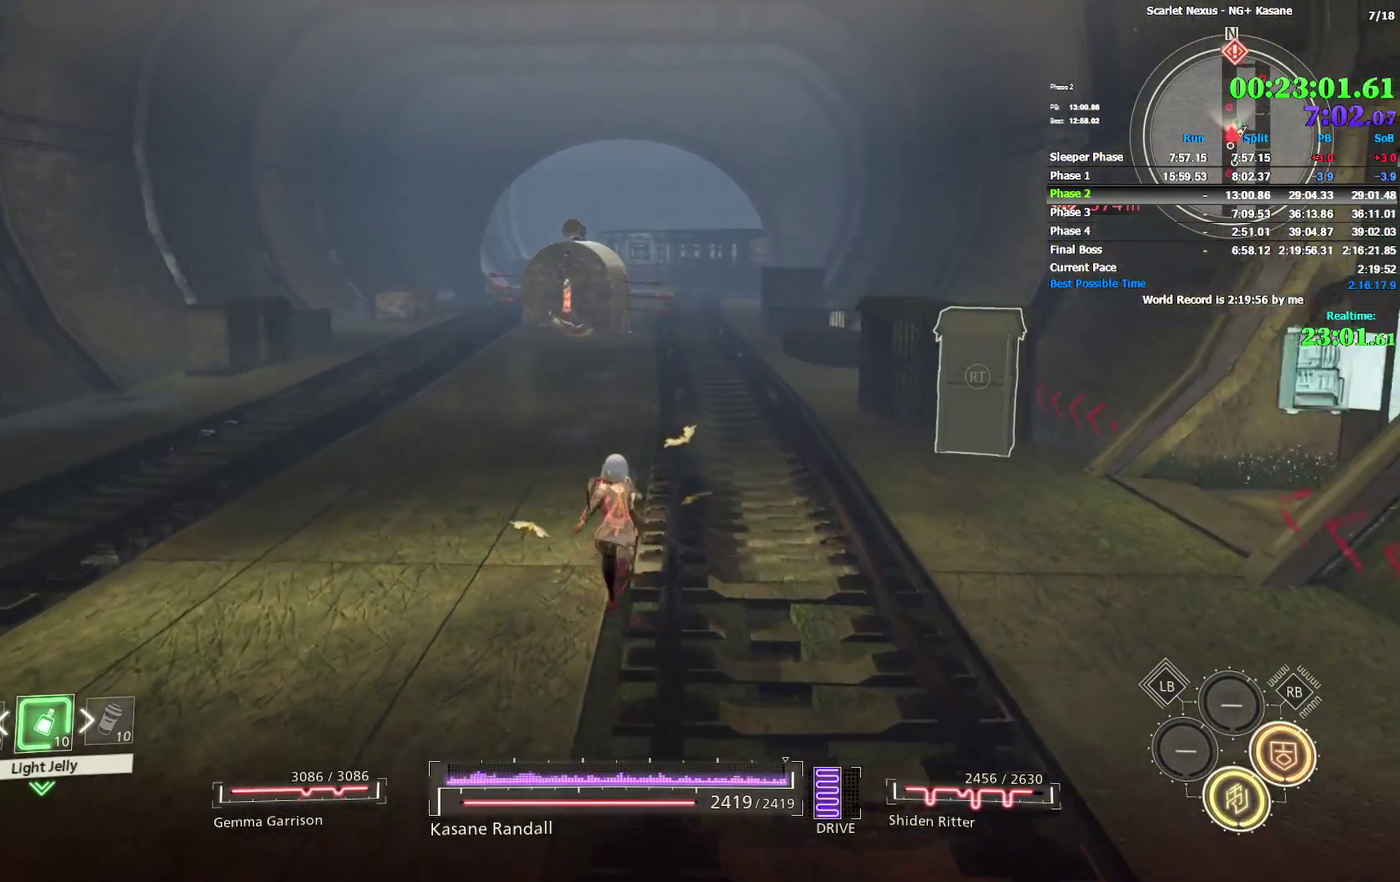
{"buttons": [], "left_stick": "up-right", "right_stick": "center", "events": [[100, "left_stick", "up-right"]]}
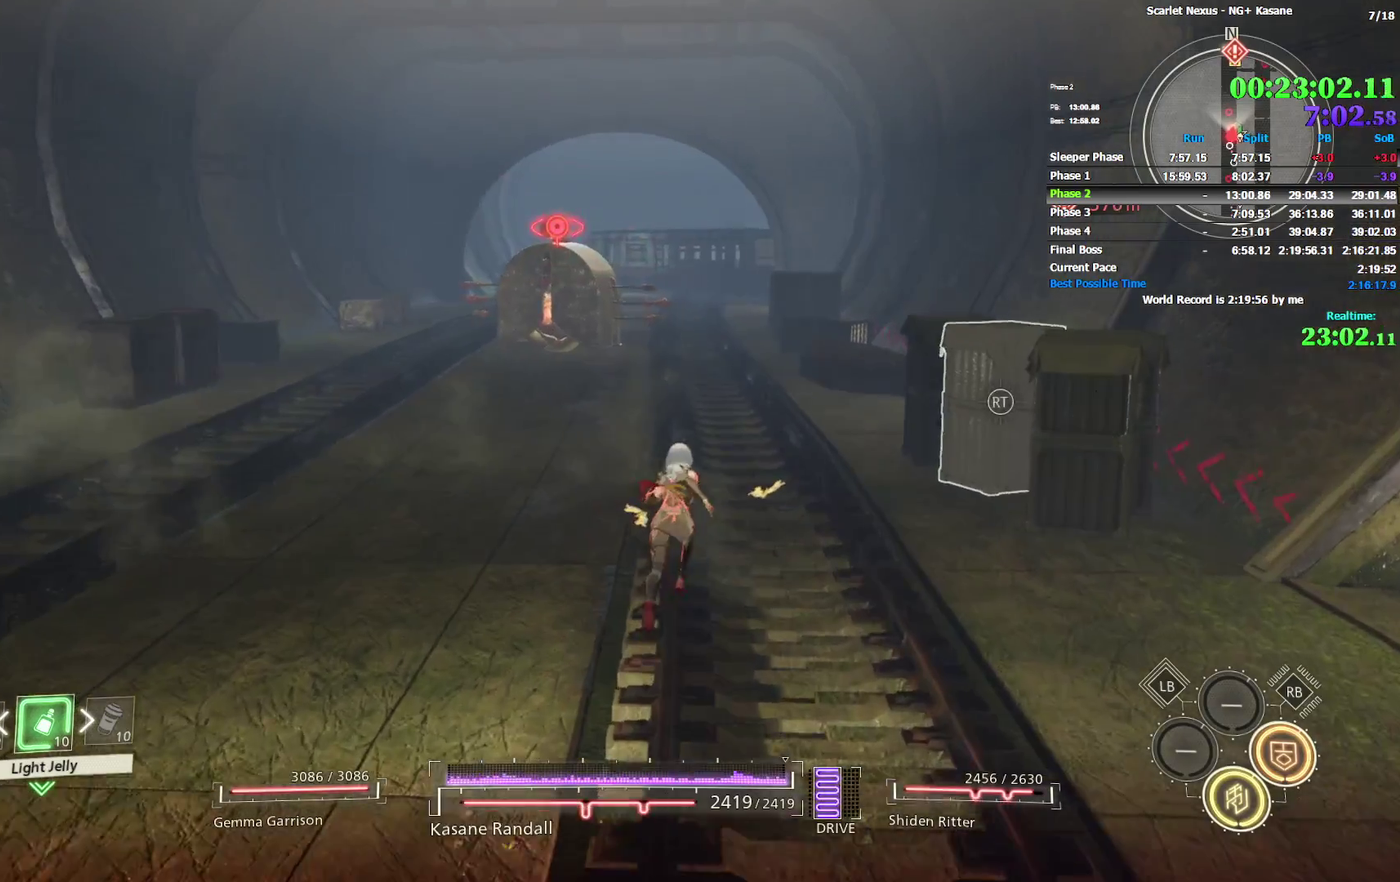
{"buttons": [], "left_stick": "up-right", "right_stick": "center", "events": []}
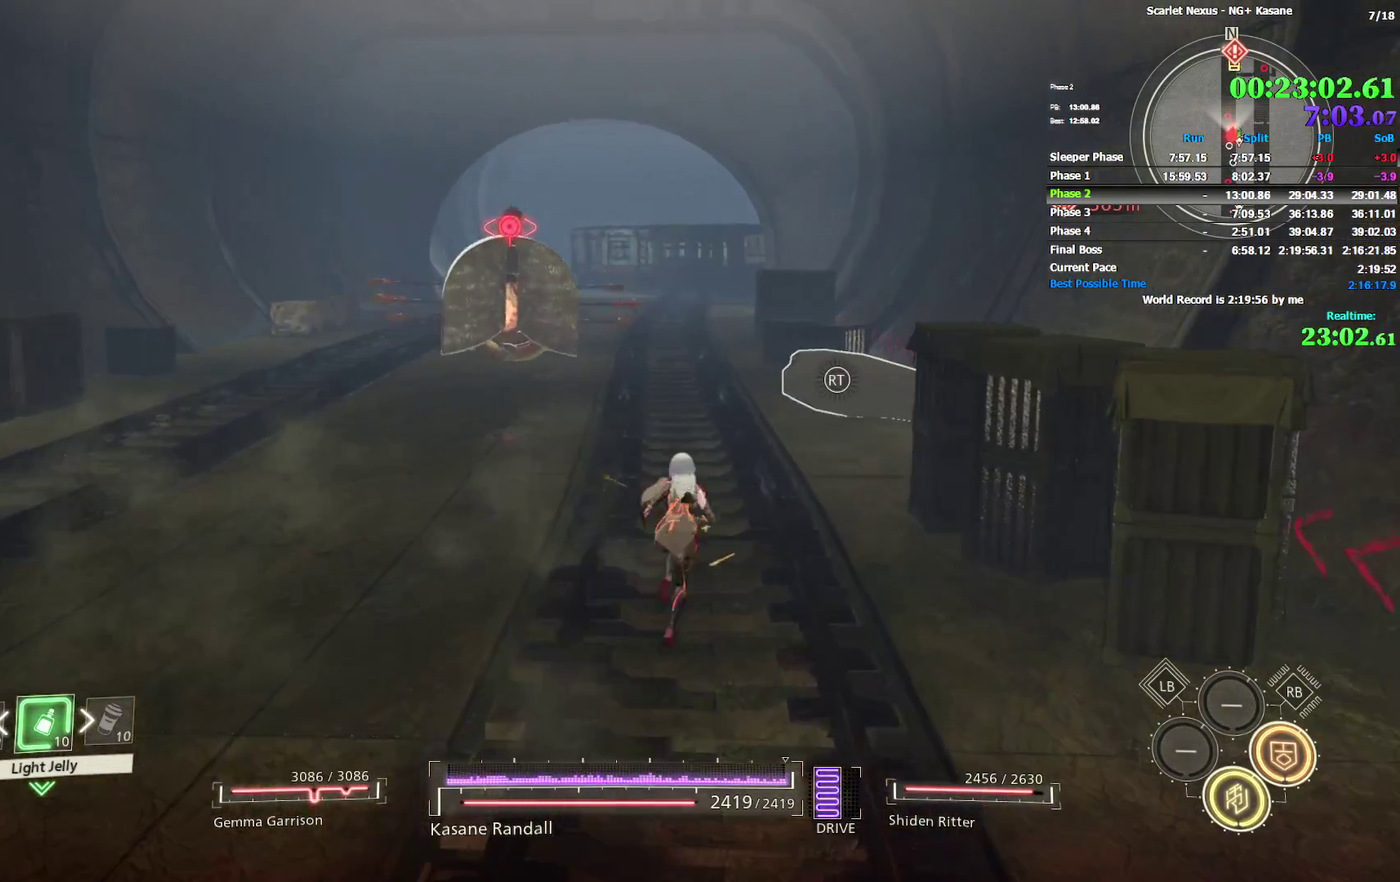
{"buttons": [], "left_stick": "up-right", "right_stick": "center", "events": []}
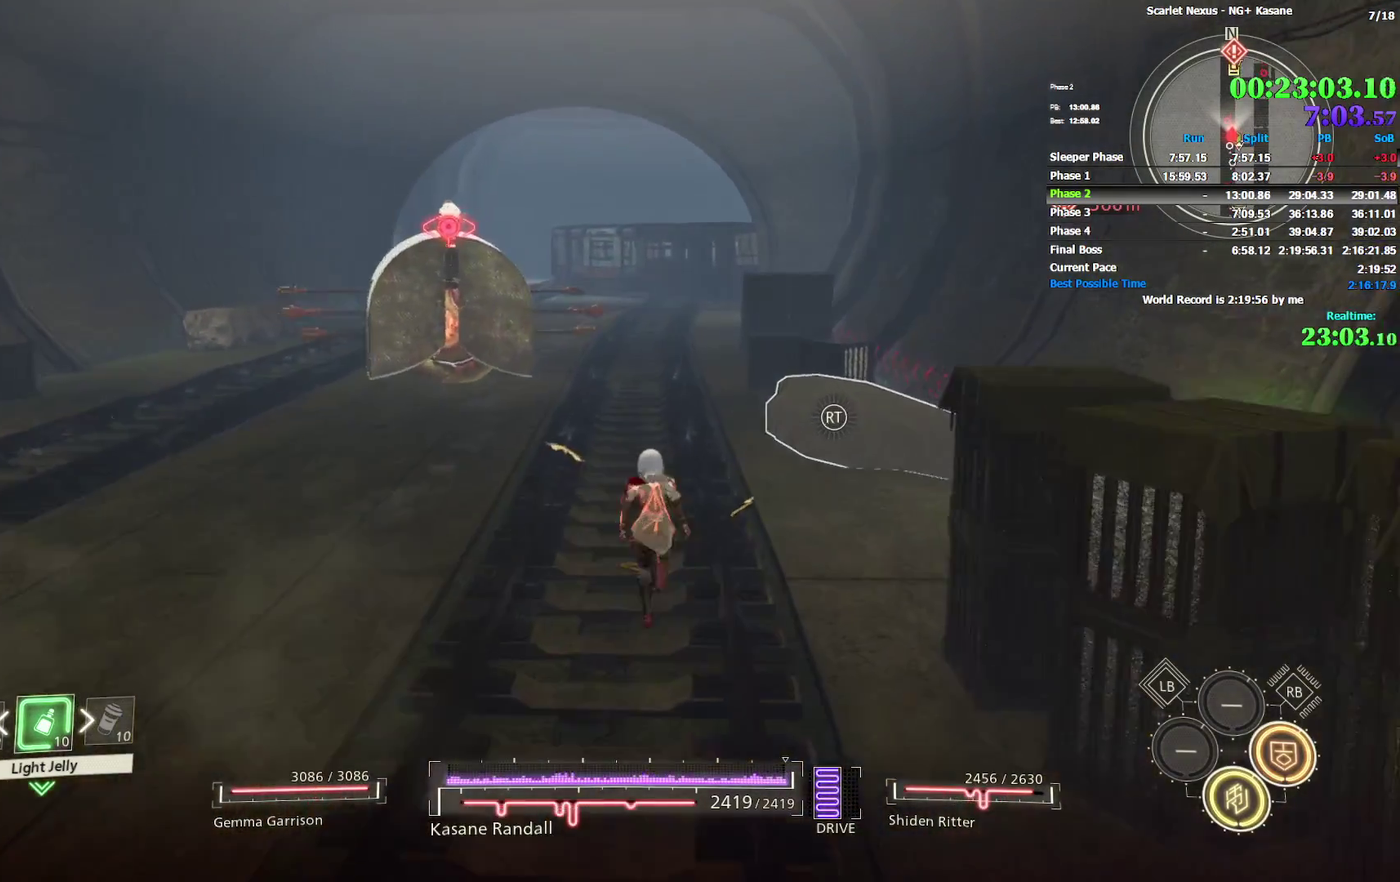
{"buttons": [], "left_stick": "up-right", "right_stick": "center", "events": []}
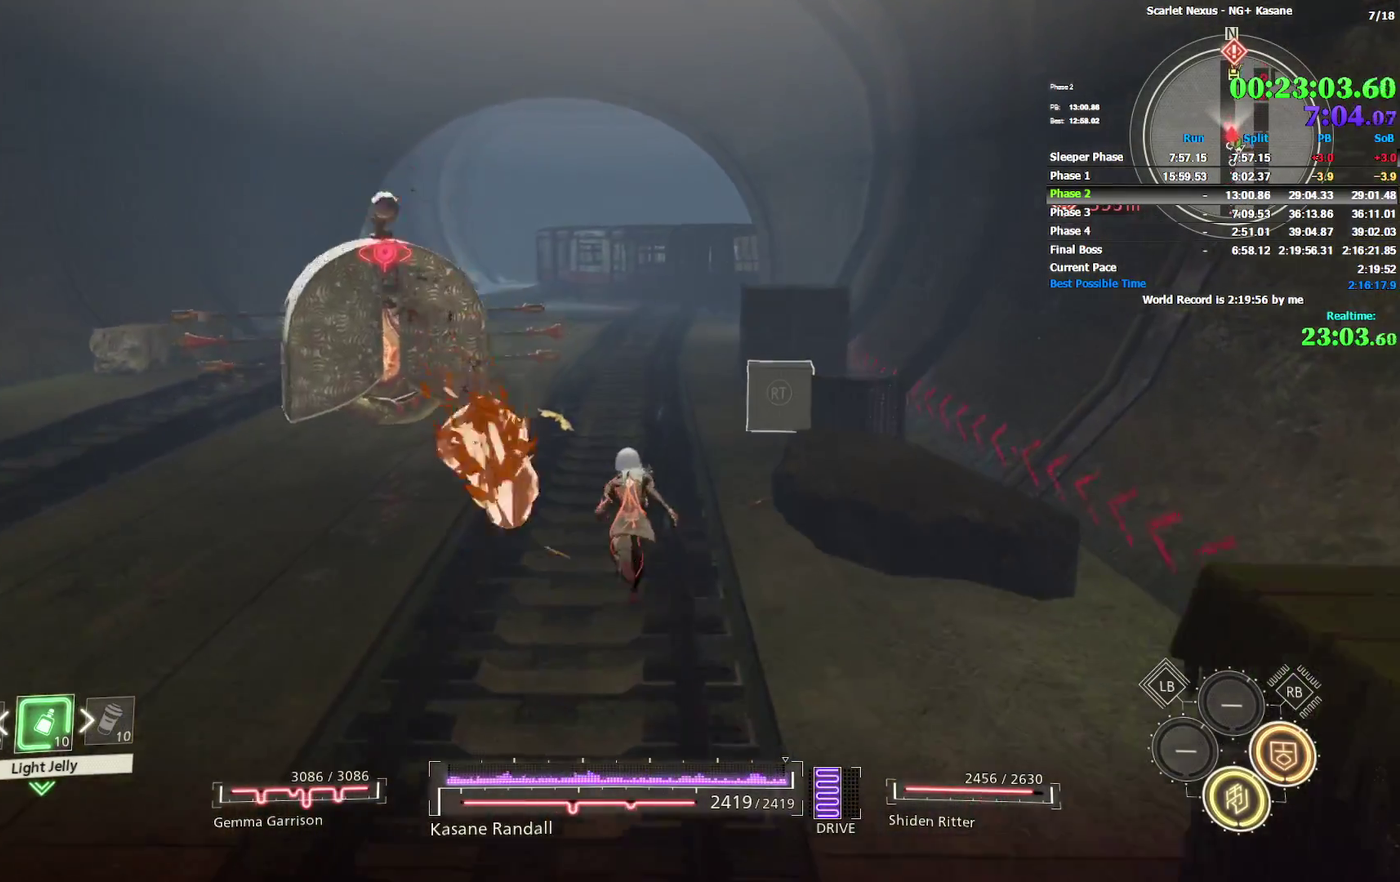
{"buttons": [], "left_stick": "up", "right_stick": "center", "events": [[100, "left_stick", "up"]]}
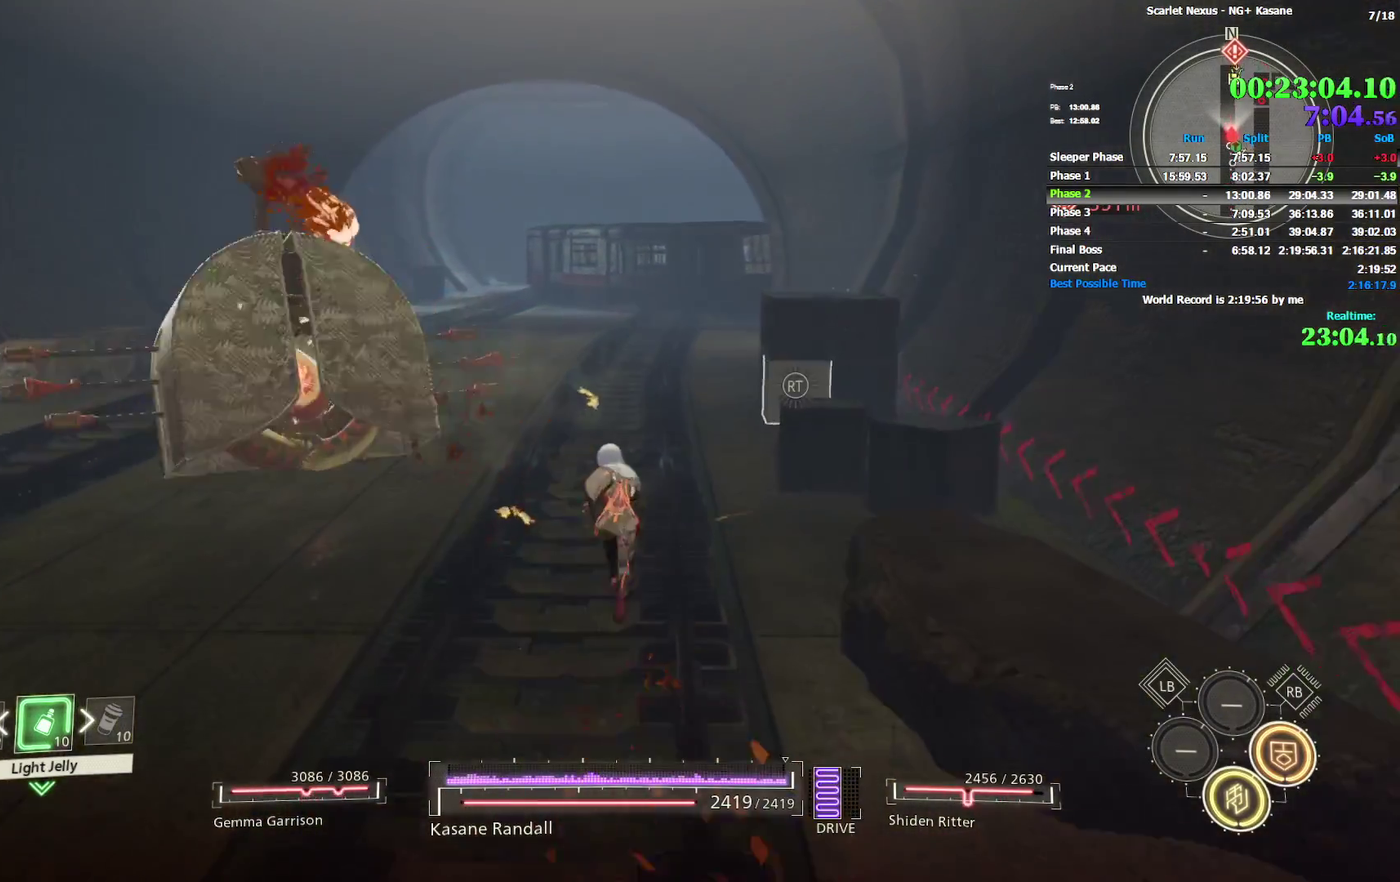
{"buttons": [], "left_stick": "up", "right_stick": "center", "events": []}
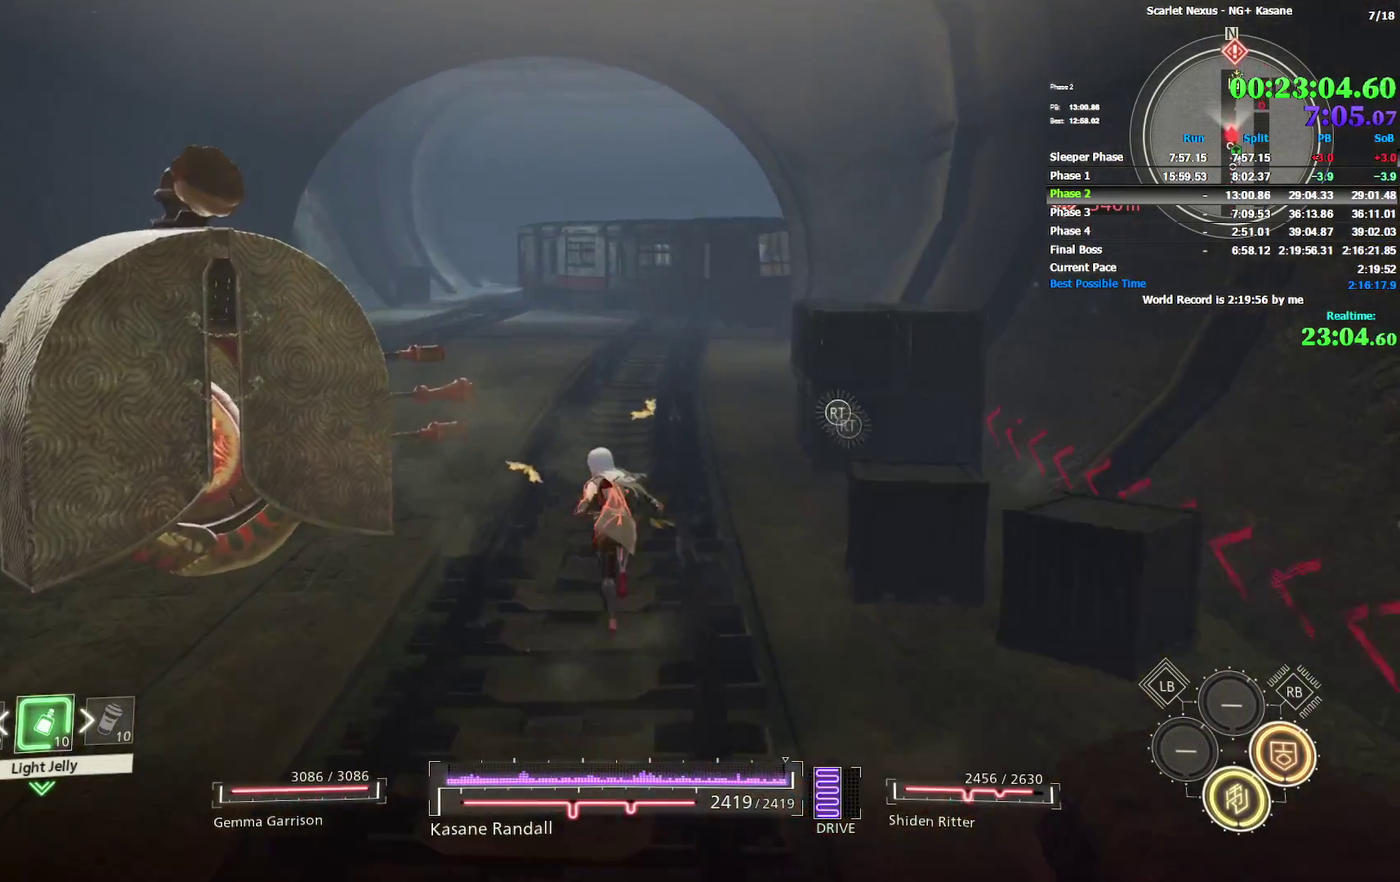
{"buttons": [], "left_stick": "up", "right_stick": "center", "events": []}
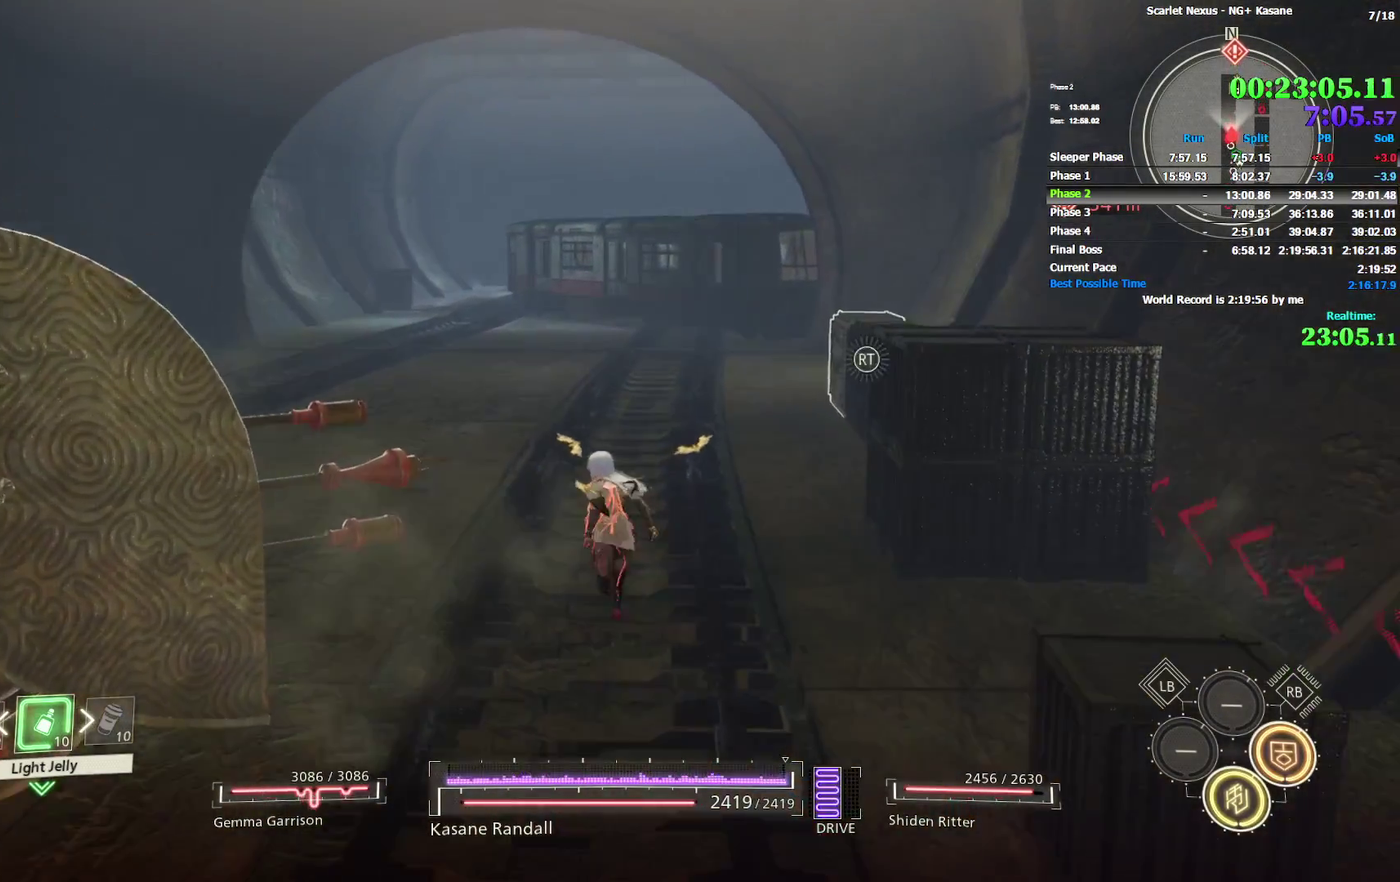
{"buttons": [], "left_stick": "up", "right_stick": "center", "events": []}
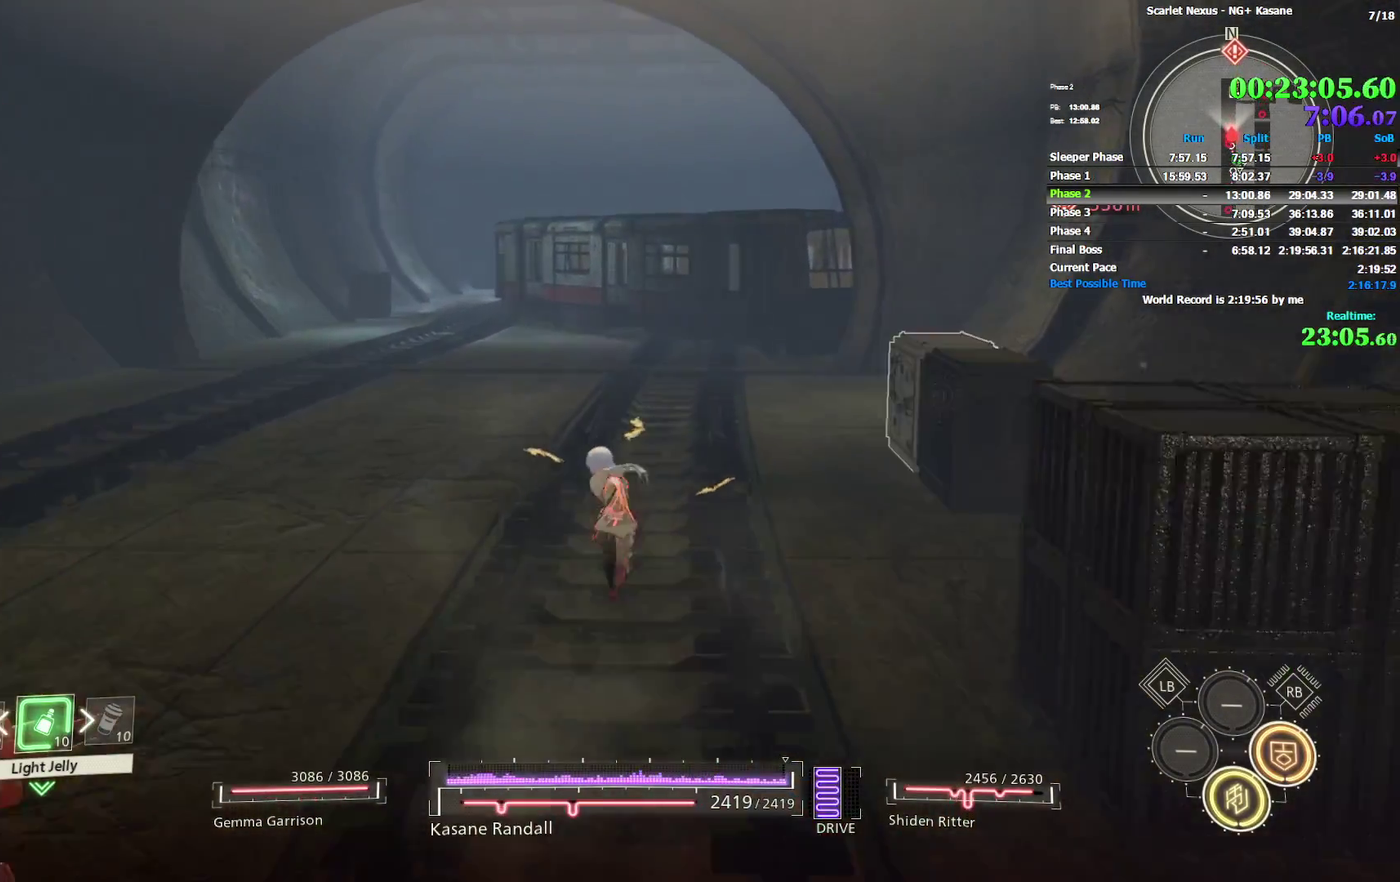
{"buttons": [], "left_stick": "up", "right_stick": "center", "events": []}
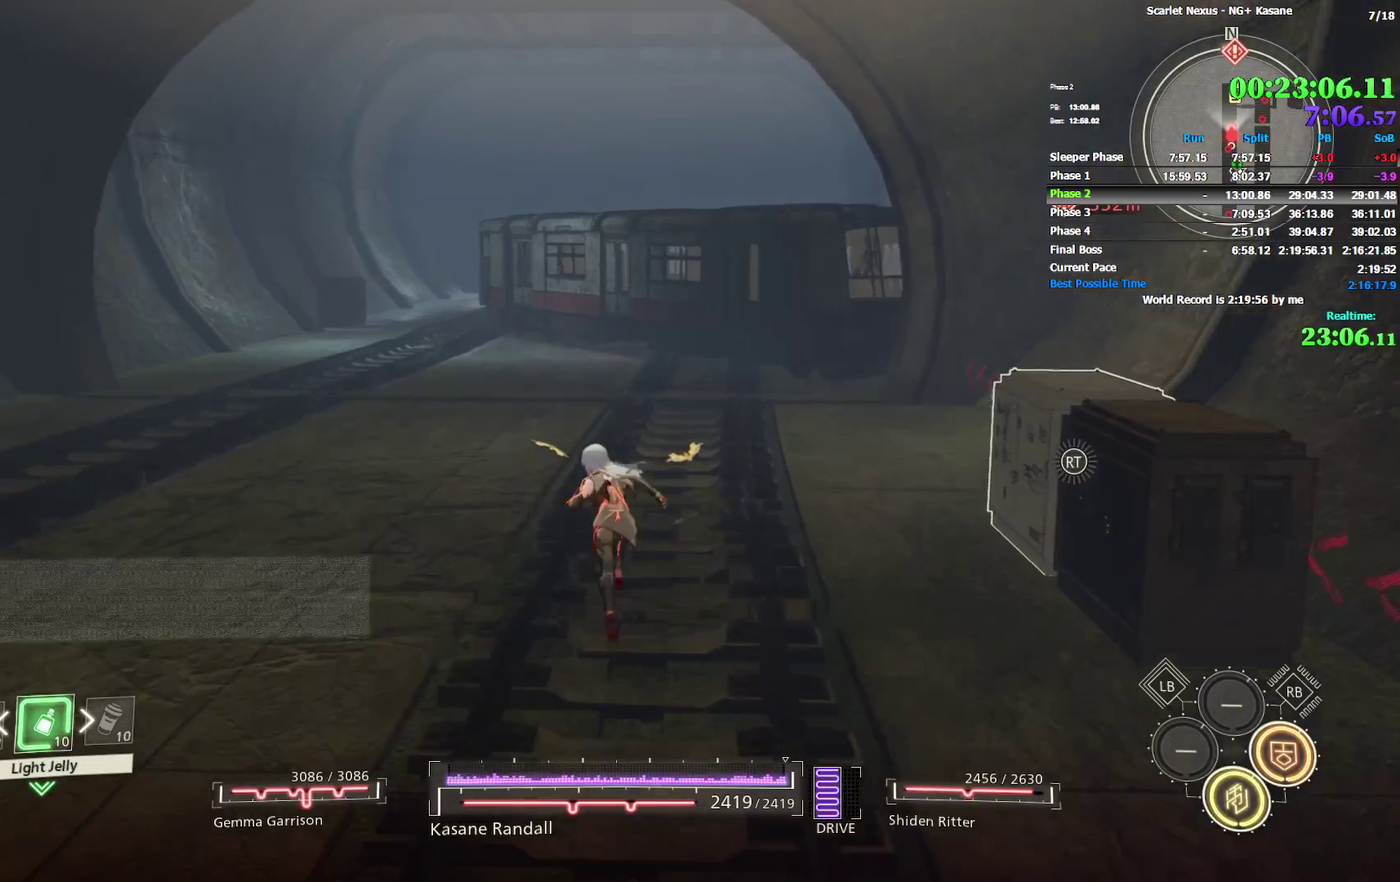
{"buttons": [], "left_stick": "up", "right_stick": "center", "events": []}